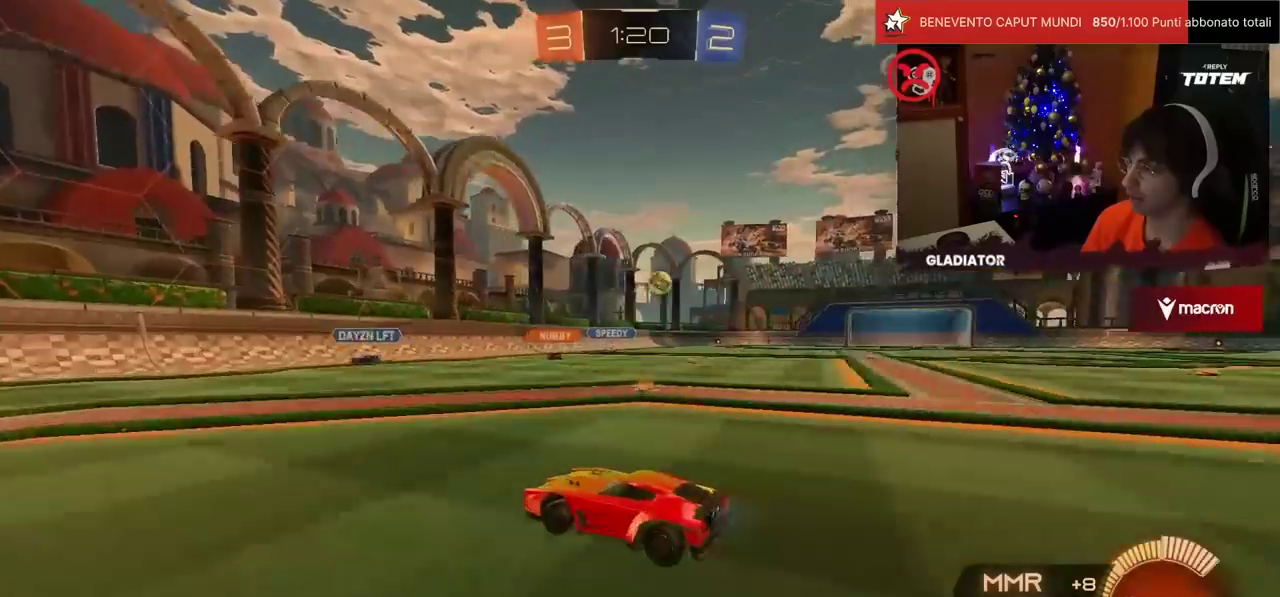
Gameplay with a controller (PlayStation layout); each line is a JSON object with the inputs held at the frame after it. "events" lists button and stick changes between this image and that frame as [ms after this image, input, new state], when the widget could be followed in between. Not read: L3 R3.
{"buttons": ["R2"], "left_stick": "left", "events": [[133, "left_stick", "left"], [200, "SQUARE", "down"], [283, "SQUARE", "up"], [350, "SQUARE", "down"], [417, "SQUARE", "up"]]}
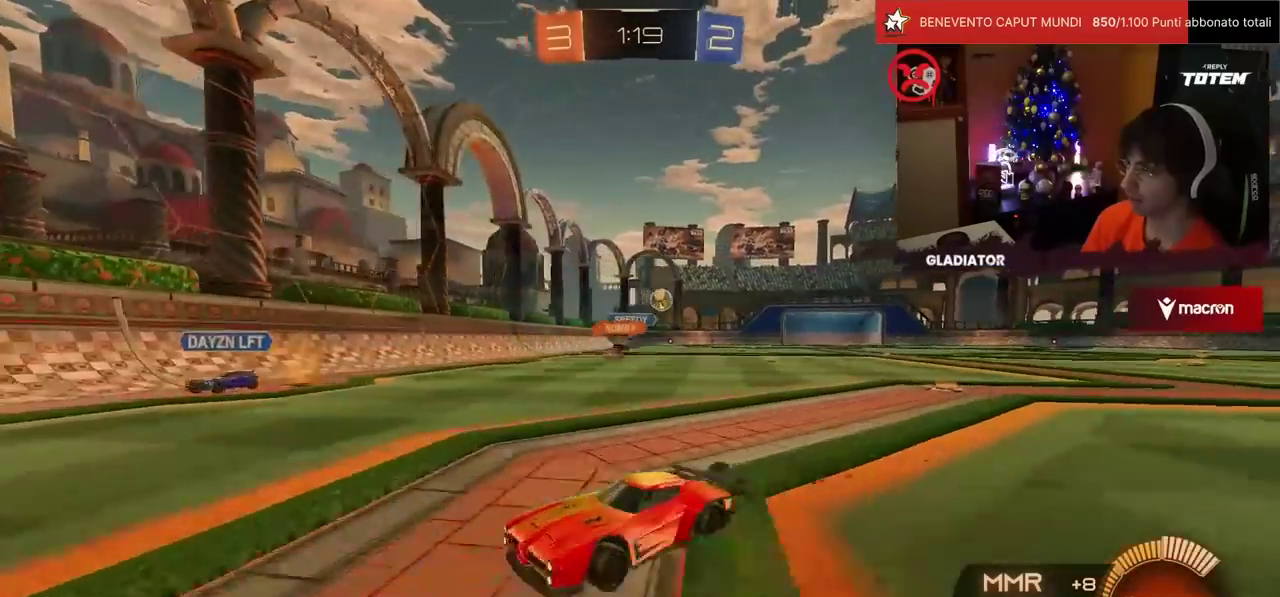
{"buttons": ["R2"], "left_stick": "left", "events": [[33, "left_stick", "center"], [50, "R1", "down"], [283, "left_stick", "left"], [333, "R1", "up"], [350, "SQUARE", "down"], [383, "left_stick", "center"], [417, "SQUARE", "up"], [450, "left_stick", "left"]]}
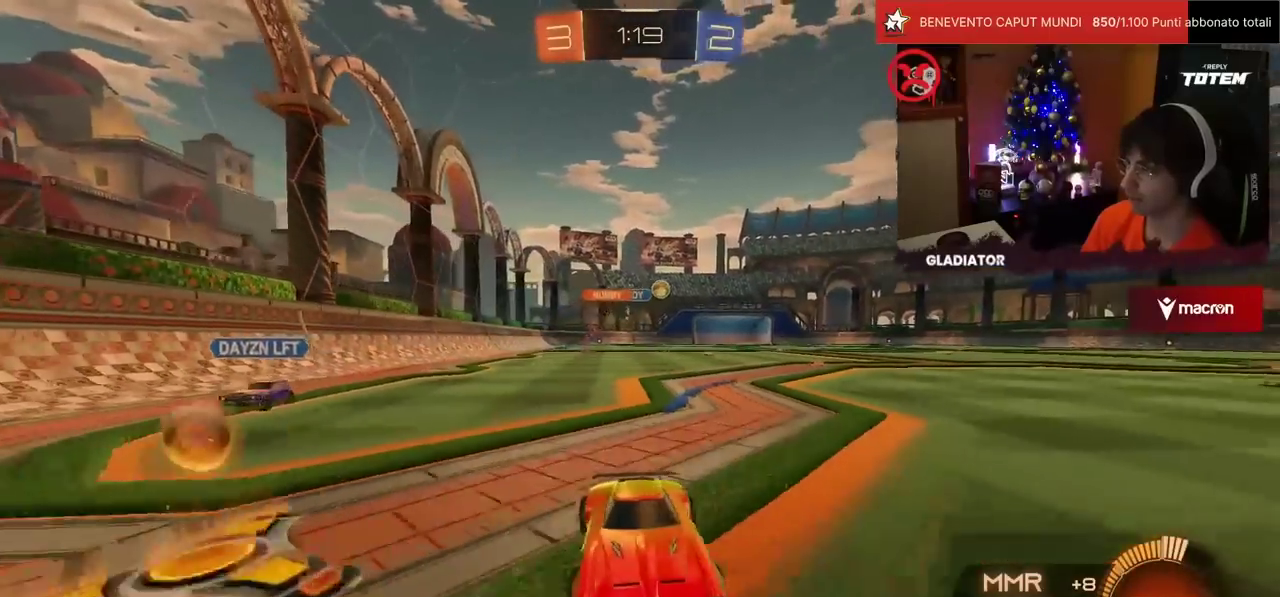
{"buttons": ["R1", "R2"], "left_stick": "left", "events": [[50, "SQUARE", "down"], [100, "SQUARE", "up"], [417, "R1", "down"]]}
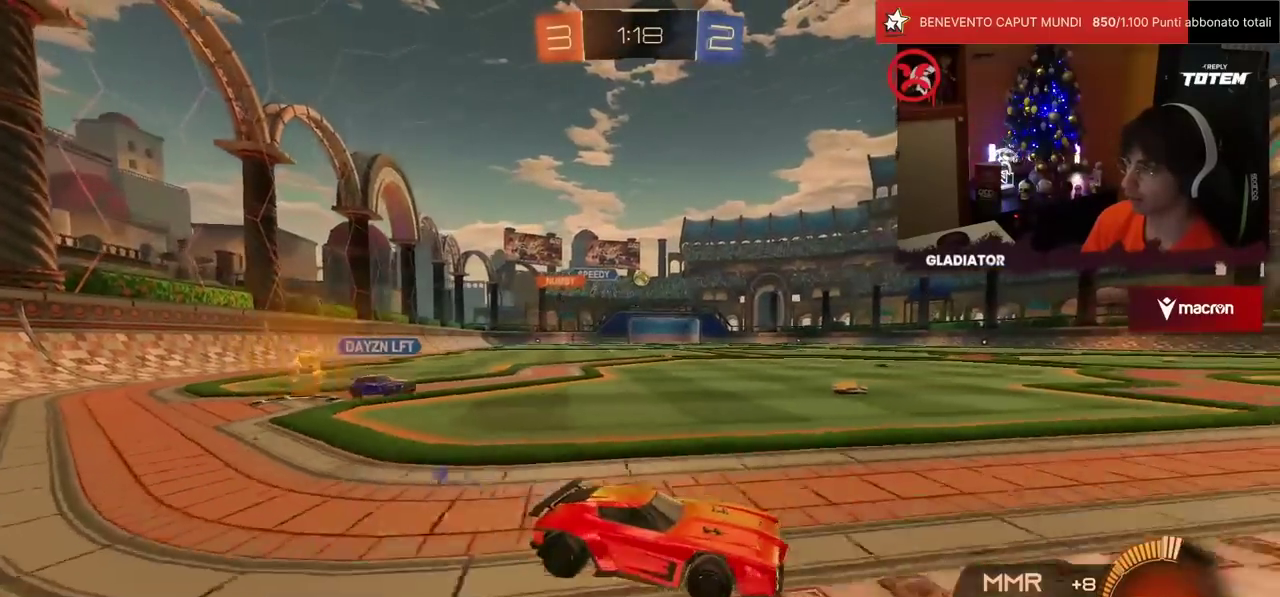
{"buttons": ["R1", "R2"], "left_stick": "center", "events": [[383, "left_stick", "center"]]}
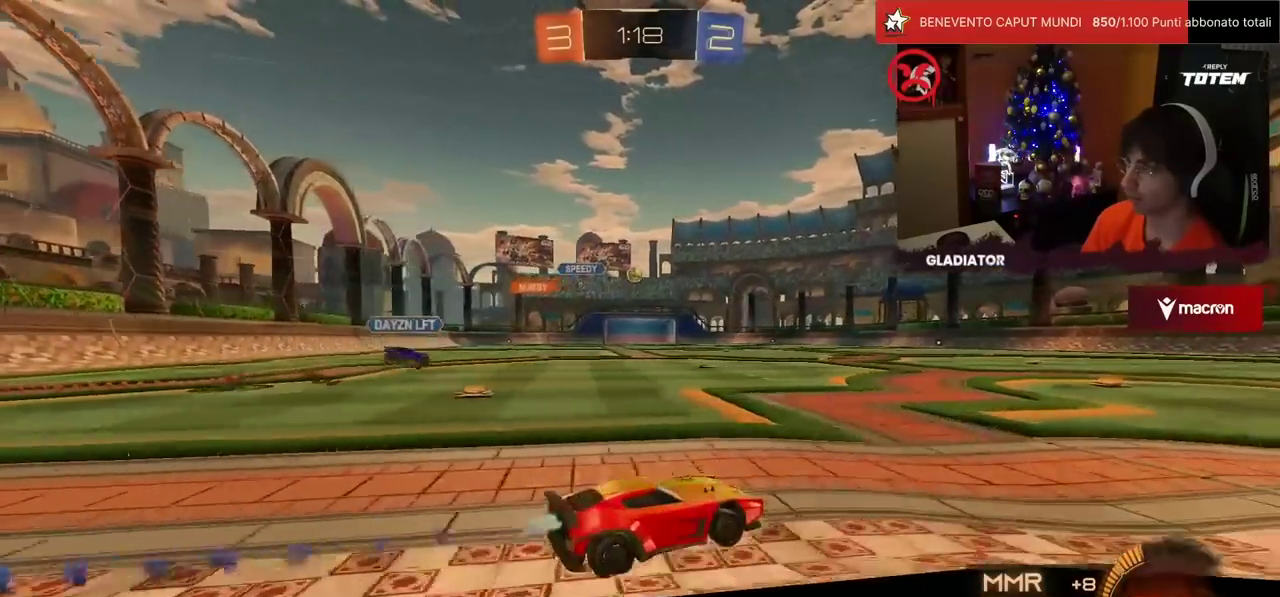
{"buttons": ["R2"], "left_stick": "center", "events": [[300, "R1", "up"]]}
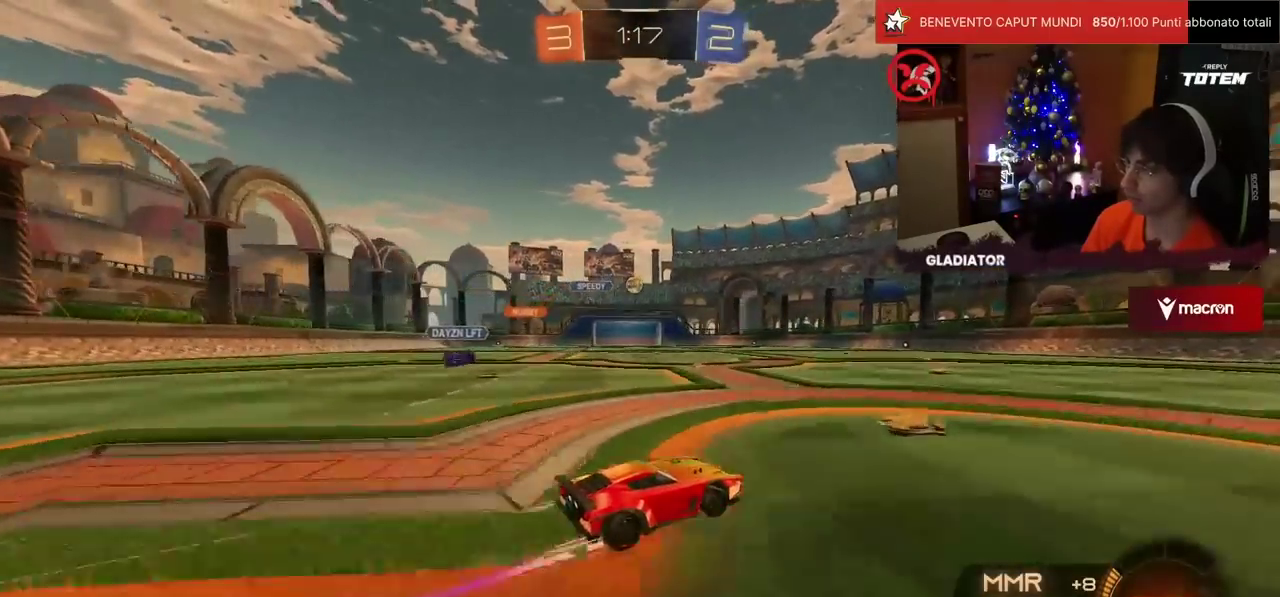
{"buttons": ["R2"], "left_stick": "left", "events": [[83, "left_stick", "left"]]}
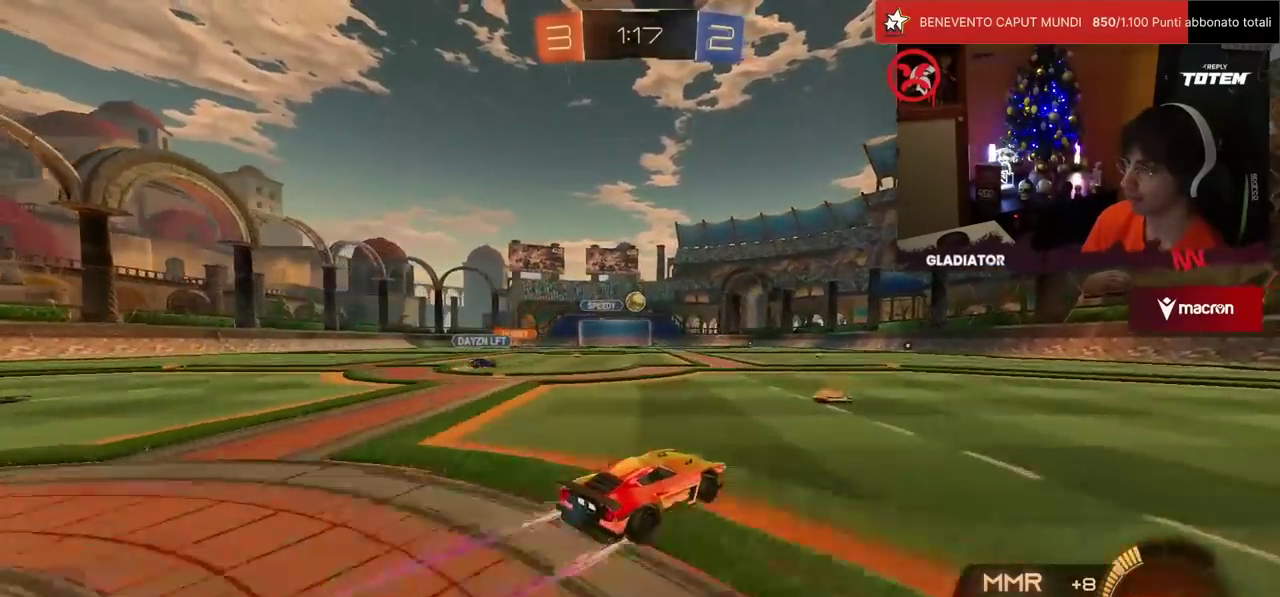
{"buttons": ["R2"], "left_stick": "center", "events": [[100, "left_stick", "center"]]}
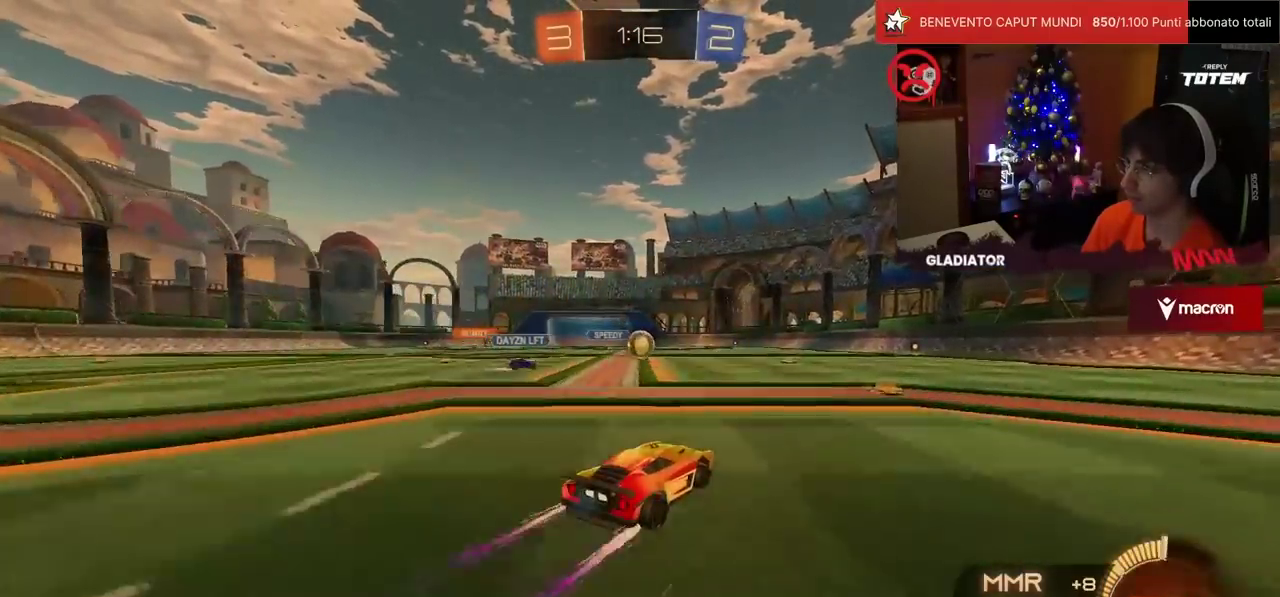
{"buttons": ["R2"], "left_stick": "up-right", "events": [[50, "left_stick", "right"], [433, "left_stick", "up-right"]]}
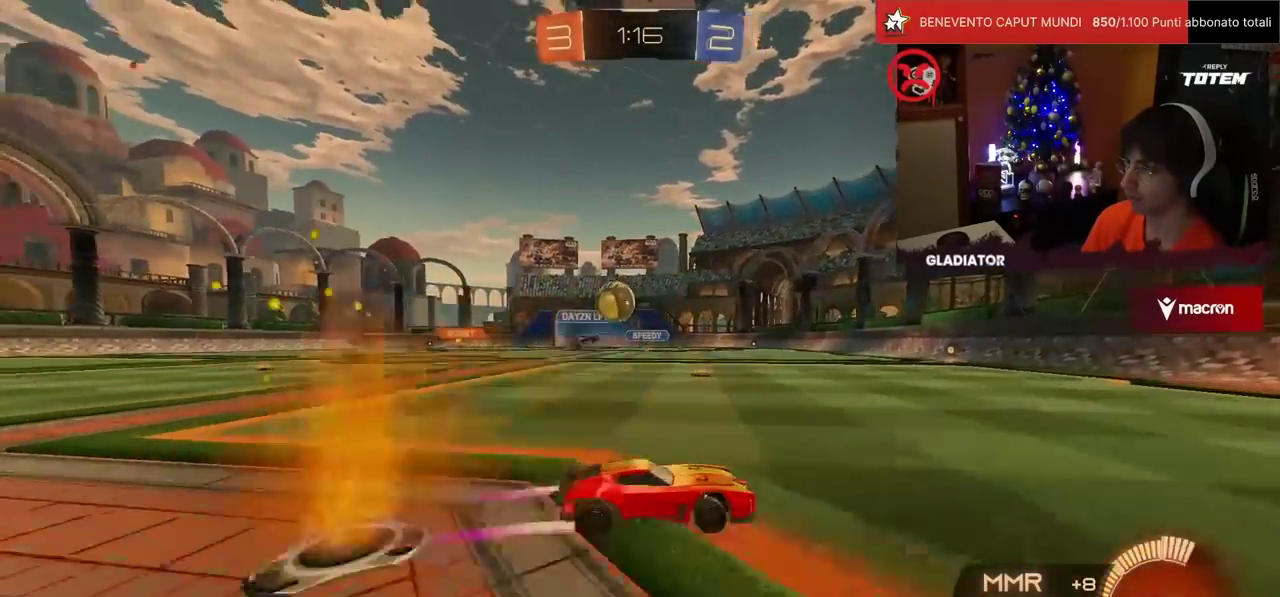
{"buttons": ["L2"], "left_stick": "left", "events": [[50, "R1", "down"], [50, "left_stick", "center"], [217, "R1", "up"], [367, "left_stick", "left"], [433, "L2", "down"], [433, "R2", "up"], [433, "left_stick", "down-left"], [500, "left_stick", "left"]]}
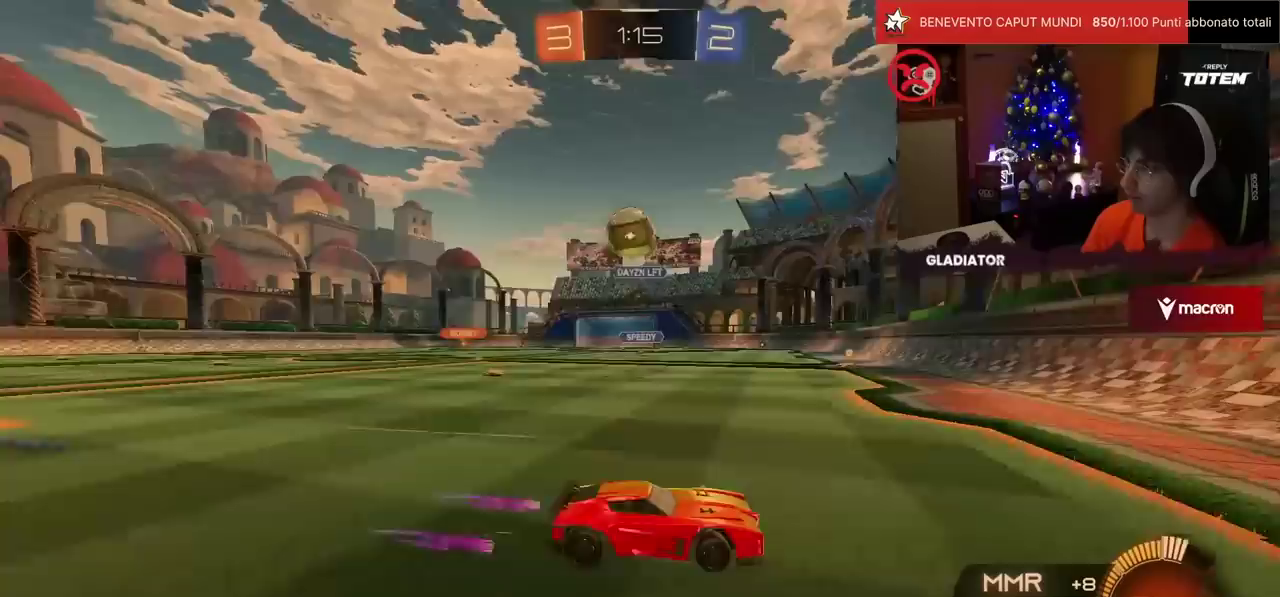
{"buttons": ["R2"], "left_stick": "down-left", "events": [[300, "L2", "up"], [300, "left_stick", "down-left"], [317, "SQUARE", "down"], [400, "R2", "down"], [500, "SQUARE", "up"]]}
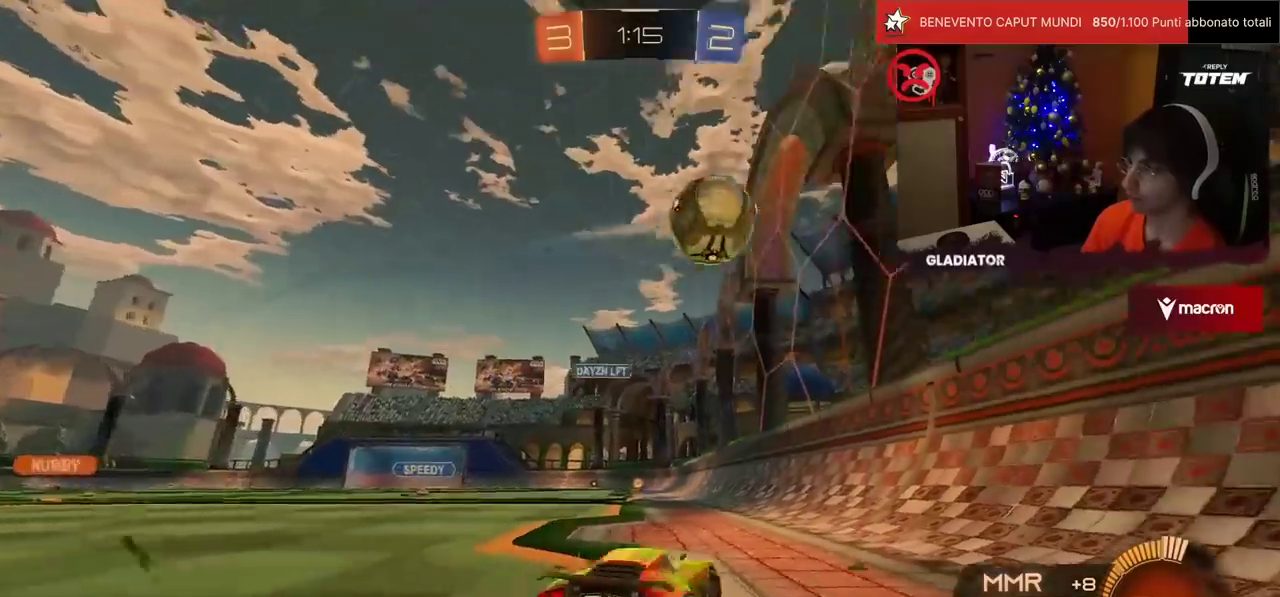
{"buttons": ["R2"], "left_stick": "down-left", "events": [[117, "TRIANGLE", "down"], [167, "TRIANGLE", "up"]]}
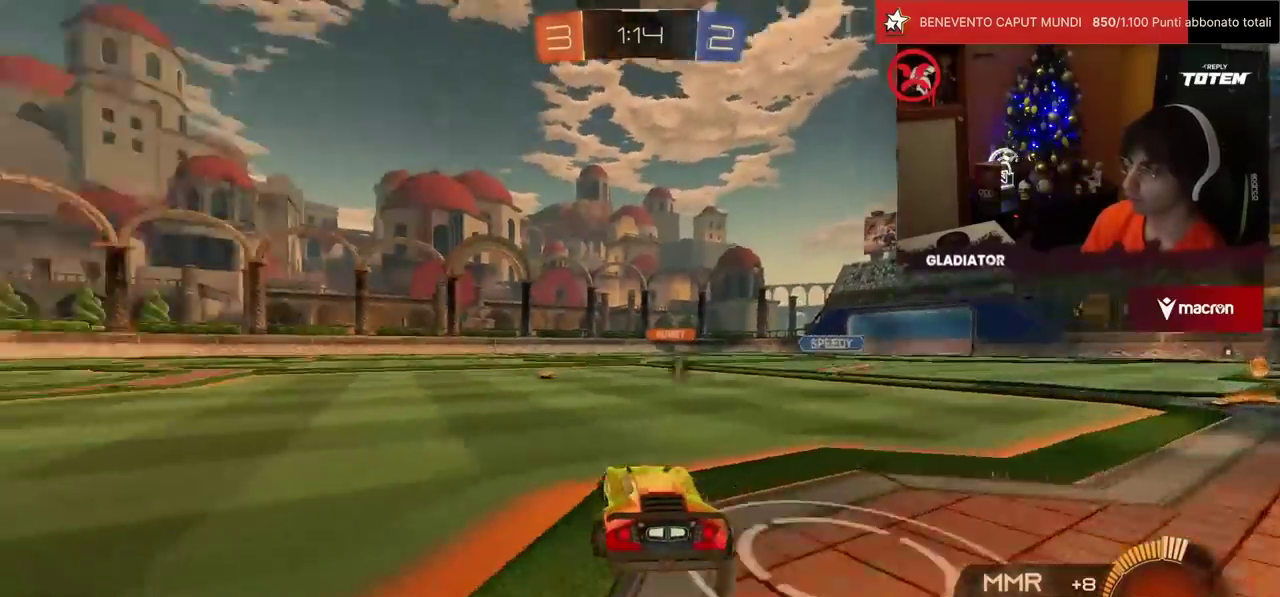
{"buttons": ["CROSS", "R1", "R2"], "left_stick": "center", "events": [[250, "CROSS", "down"], [267, "SQUARE", "down"], [283, "R1", "down"], [300, "left_stick", "down"], [433, "CROSS", "up"], [433, "SQUARE", "up"], [433, "left_stick", "center"], [500, "CROSS", "down"]]}
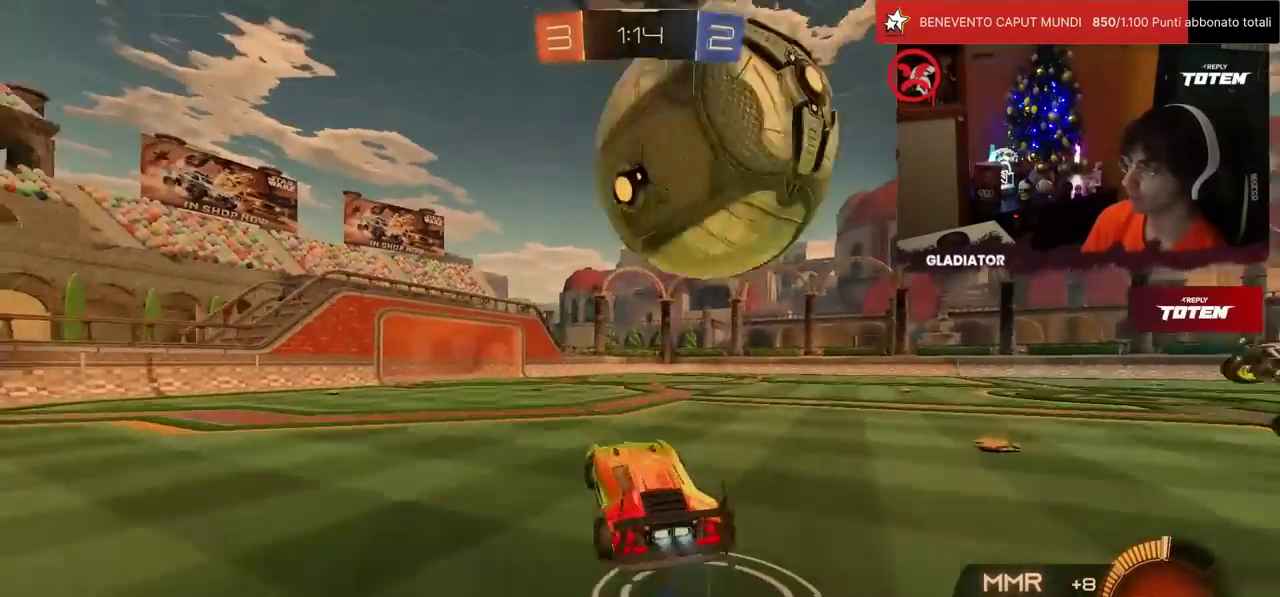
{"buttons": ["L1", "R1", "R2"], "left_stick": "right", "events": [[17, "left_stick", "down"], [67, "R1", "up"], [67, "left_stick", "down-right"], [83, "CROSS", "up"], [133, "TRIANGLE", "down"], [183, "TRIANGLE", "up"], [367, "L1", "down"], [400, "left_stick", "right"], [467, "R1", "down"]]}
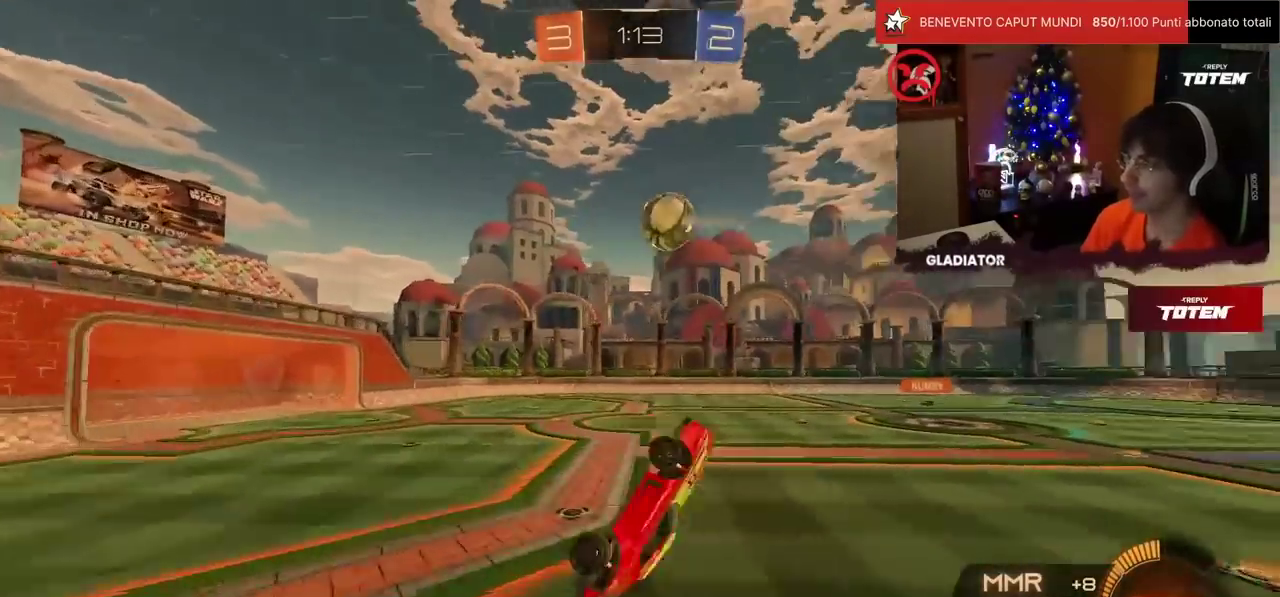
{"buttons": ["L1", "R2"], "left_stick": "down-right", "events": [[33, "R1", "up"], [33, "left_stick", "down-right"], [50, "L1", "up"], [117, "left_stick", "right"], [217, "left_stick", "down-right"], [283, "SQUARE", "down"], [333, "L1", "down"], [417, "SQUARE", "up"]]}
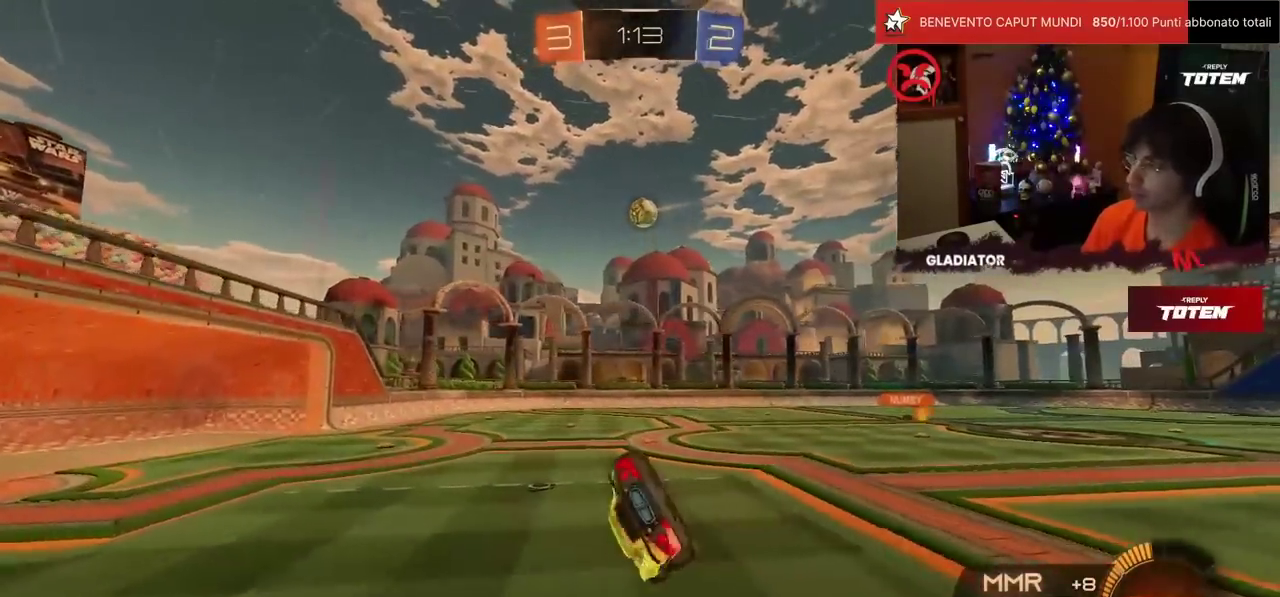
{"buttons": ["R1", "R2"], "left_stick": "center", "events": [[50, "left_stick", "right"], [167, "R1", "down"], [183, "L1", "up"], [183, "left_stick", "center"], [300, "R1", "up"], [367, "R1", "down"]]}
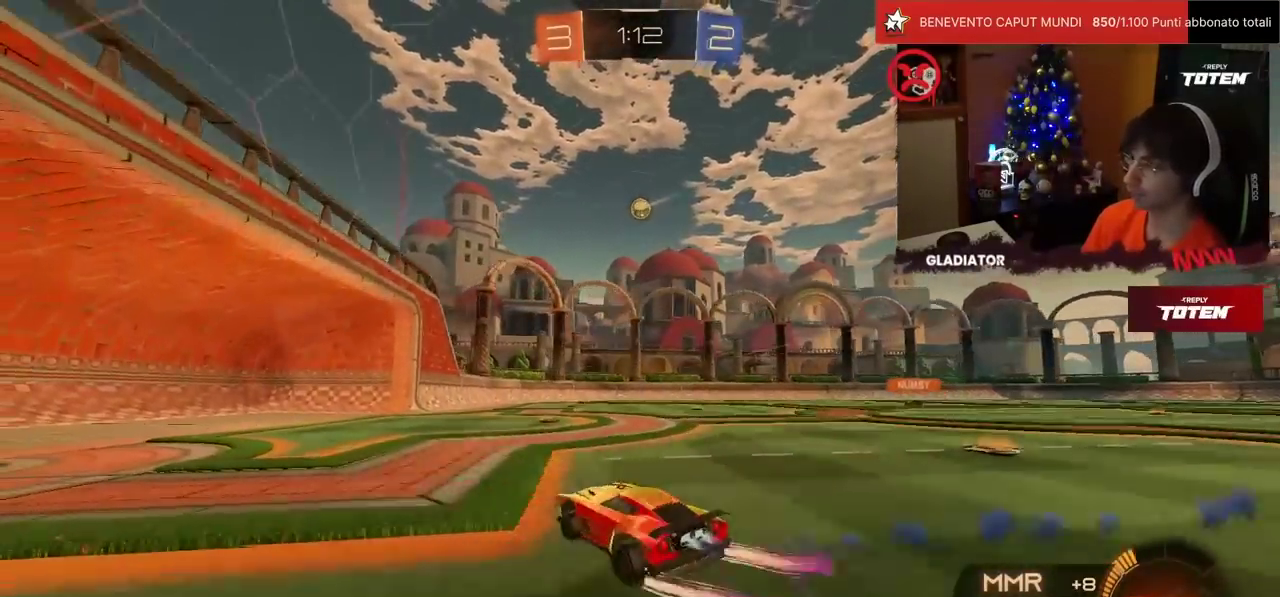
{"buttons": ["R2"], "left_stick": "right", "events": [[83, "left_stick", "right"], [217, "left_stick", "up-right"], [267, "left_stick", "up"], [383, "left_stick", "up-left"], [433, "left_stick", "center"], [500, "R1", "up"], [500, "left_stick", "right"]]}
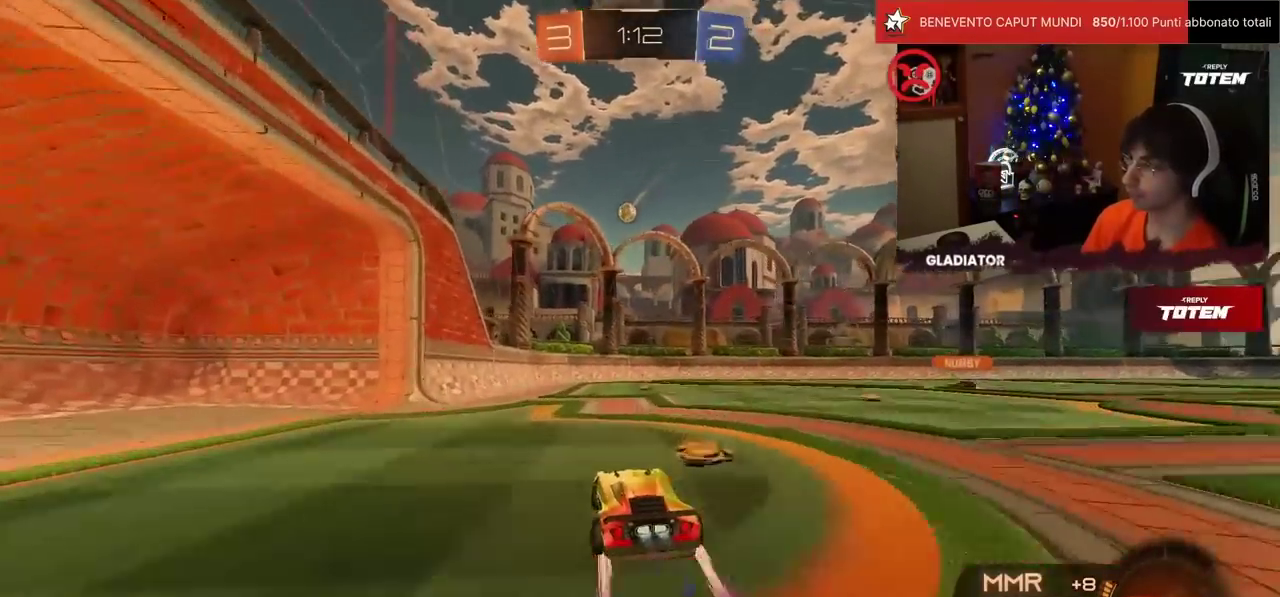
{"buttons": ["R2"], "left_stick": "center", "events": [[100, "left_stick", "center"]]}
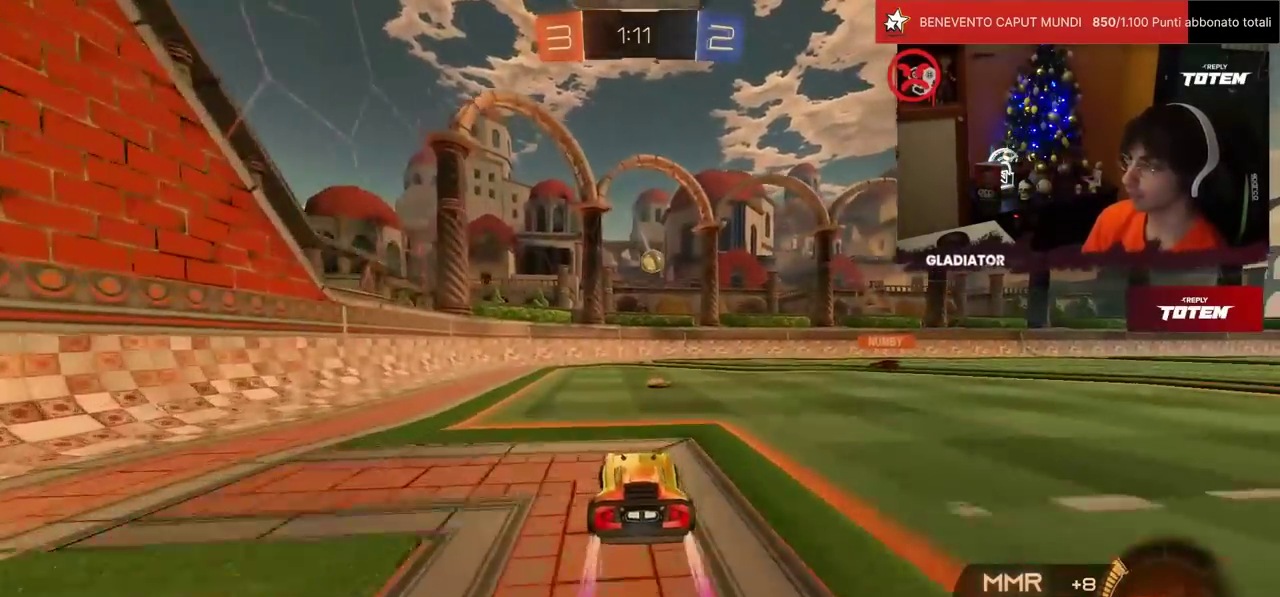
{"buttons": ["R2"], "left_stick": "center", "events": [[217, "left_stick", "left"], [283, "left_stick", "center"]]}
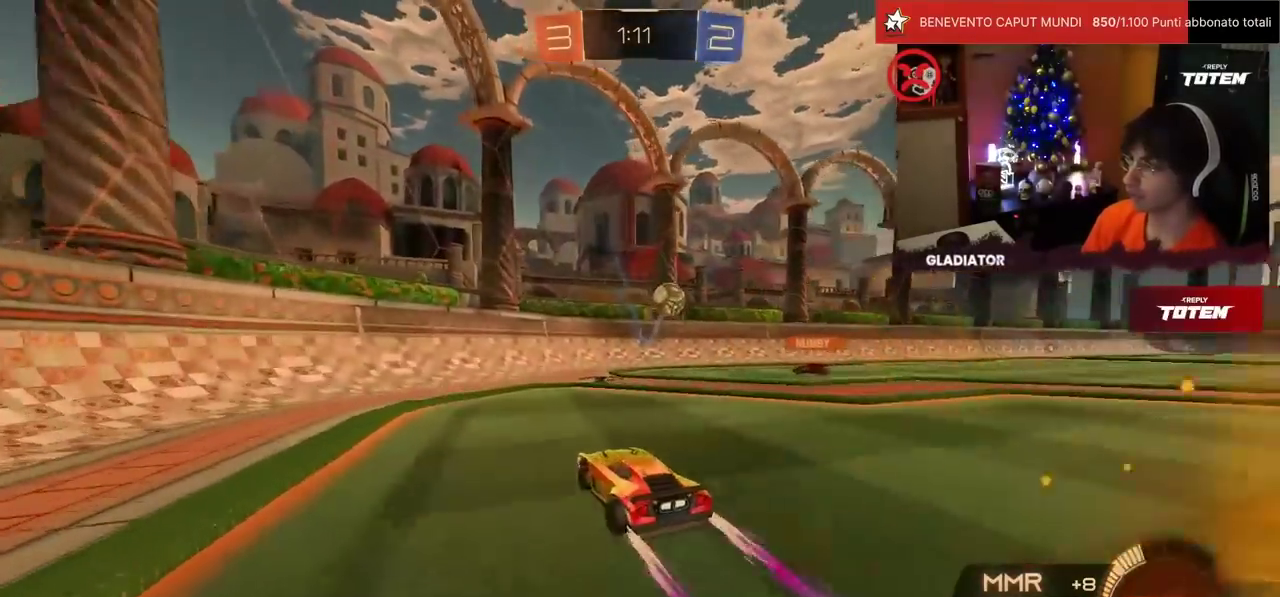
{"buttons": ["L2"], "left_stick": "right", "events": [[183, "left_stick", "right"], [350, "left_stick", "center"], [417, "L2", "down"], [417, "R2", "up"], [433, "left_stick", "right"]]}
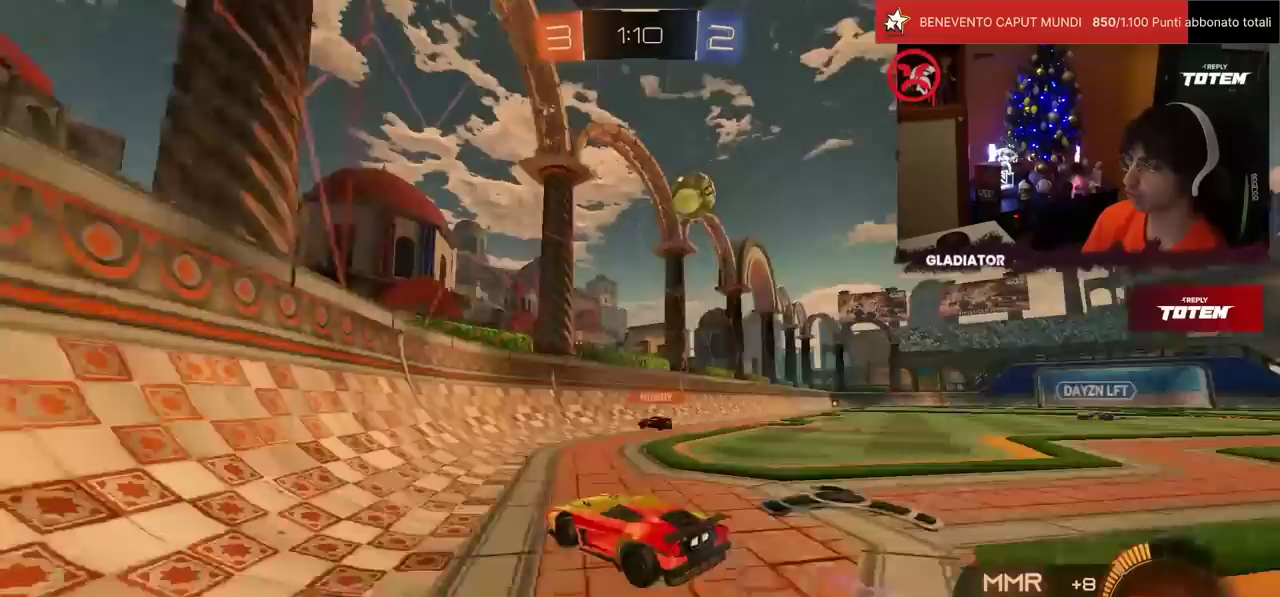
{"buttons": ["R2"], "left_stick": "right", "events": [[67, "SQUARE", "down"], [133, "L2", "up"], [133, "R2", "down"], [150, "SQUARE", "up"], [200, "SQUARE", "down"], [283, "SQUARE", "up"]]}
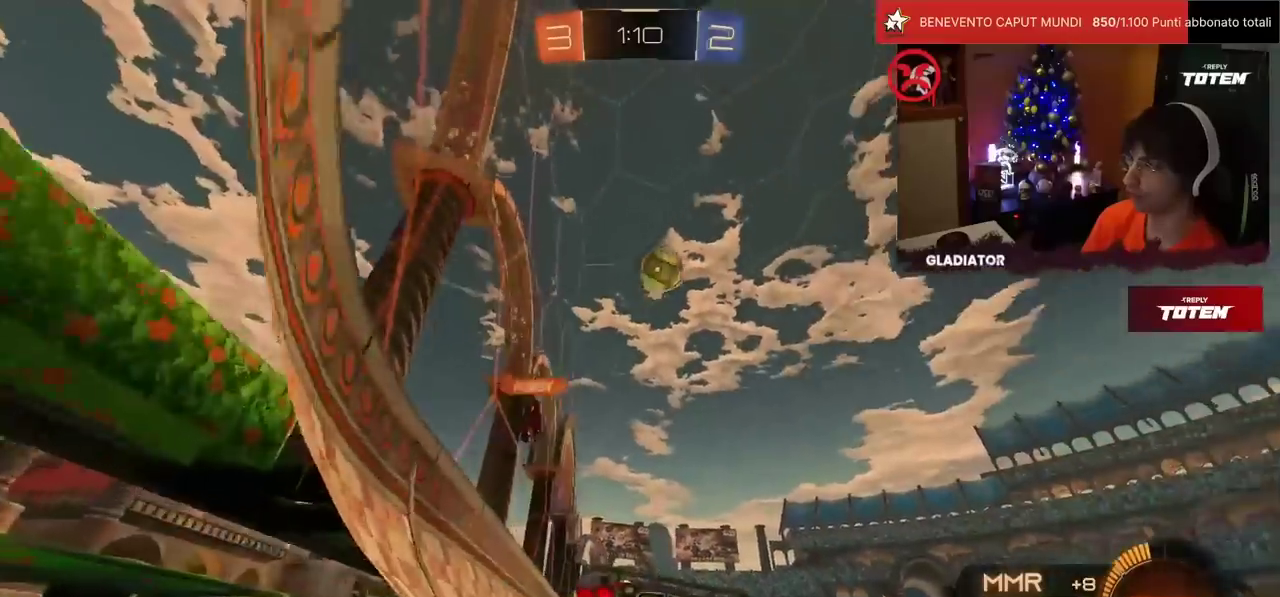
{"buttons": ["R2"], "left_stick": "up", "events": [[333, "left_stick", "up-right"], [483, "left_stick", "up"]]}